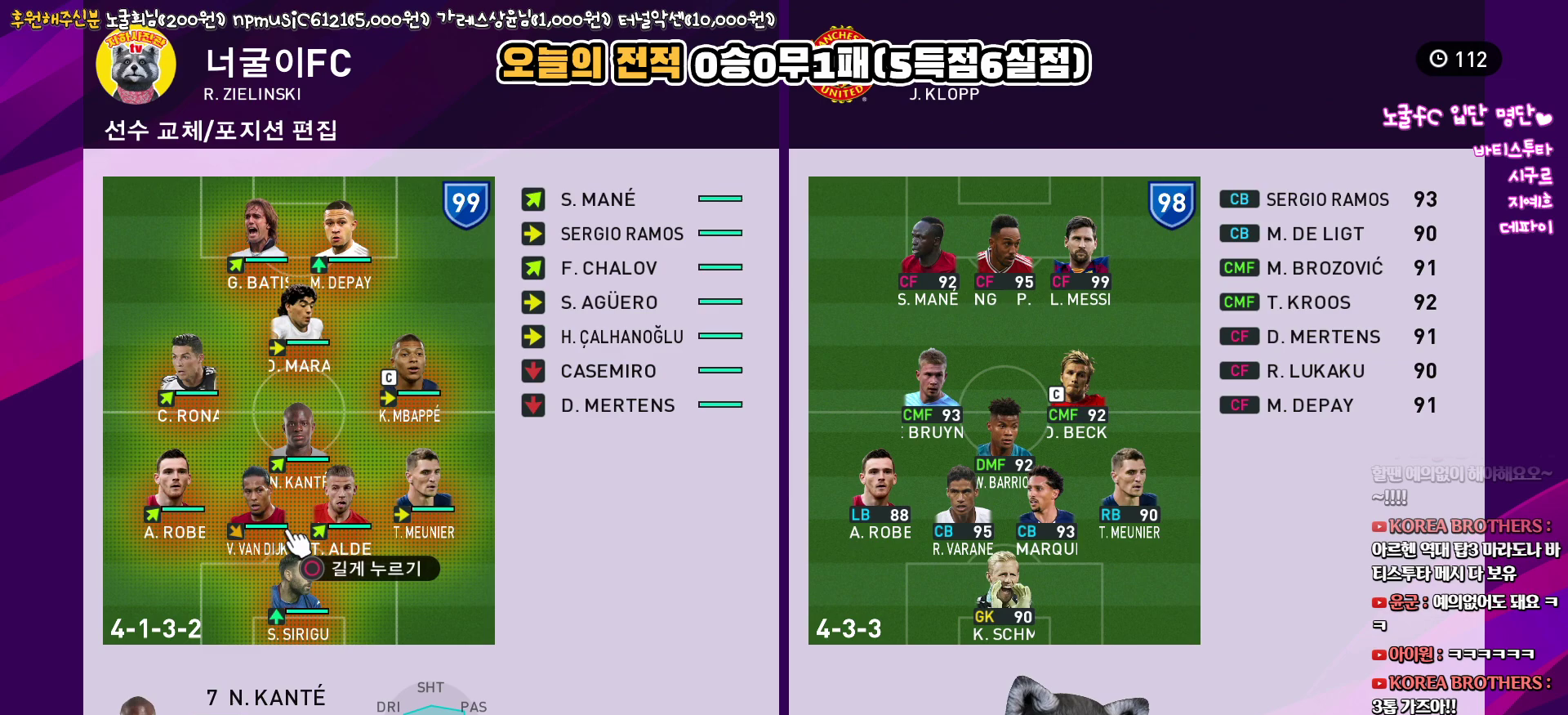
Gameplay with a controller (PlayStation layout); each line is a JSON object with the inputs held at the frame after it. "events" lists button and stick changes between this image and that frame as [ms after this image, input, new state], when the widget could be followed in between.
{"buttons": [], "left_stick": "center", "right_stick": "center", "events": [[100, "R2", "down"], [283, "R2", "up"]]}
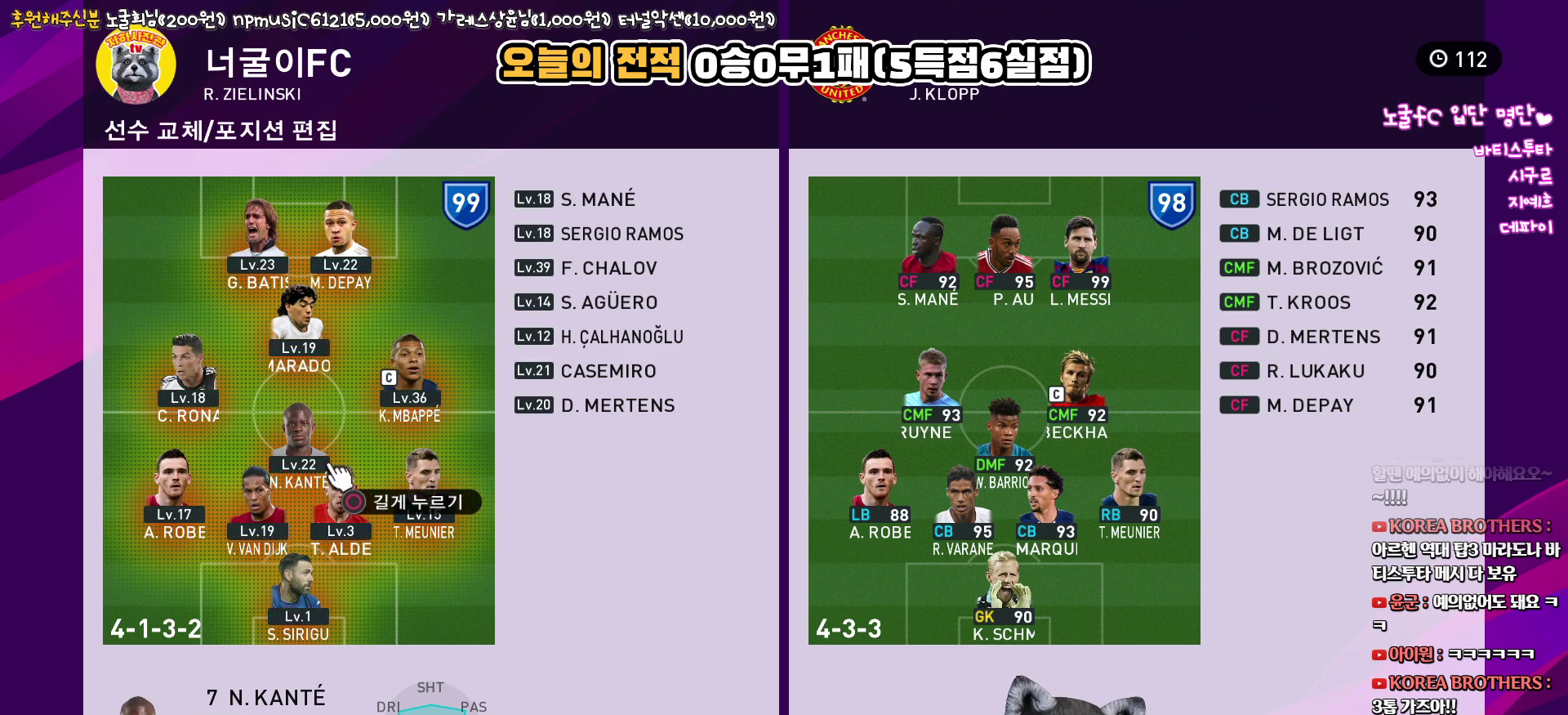
{"buttons": [], "left_stick": "center", "right_stick": "center", "events": [[350, "DPAD_DOWN", "down"], [467, "DPAD_DOWN", "up"]]}
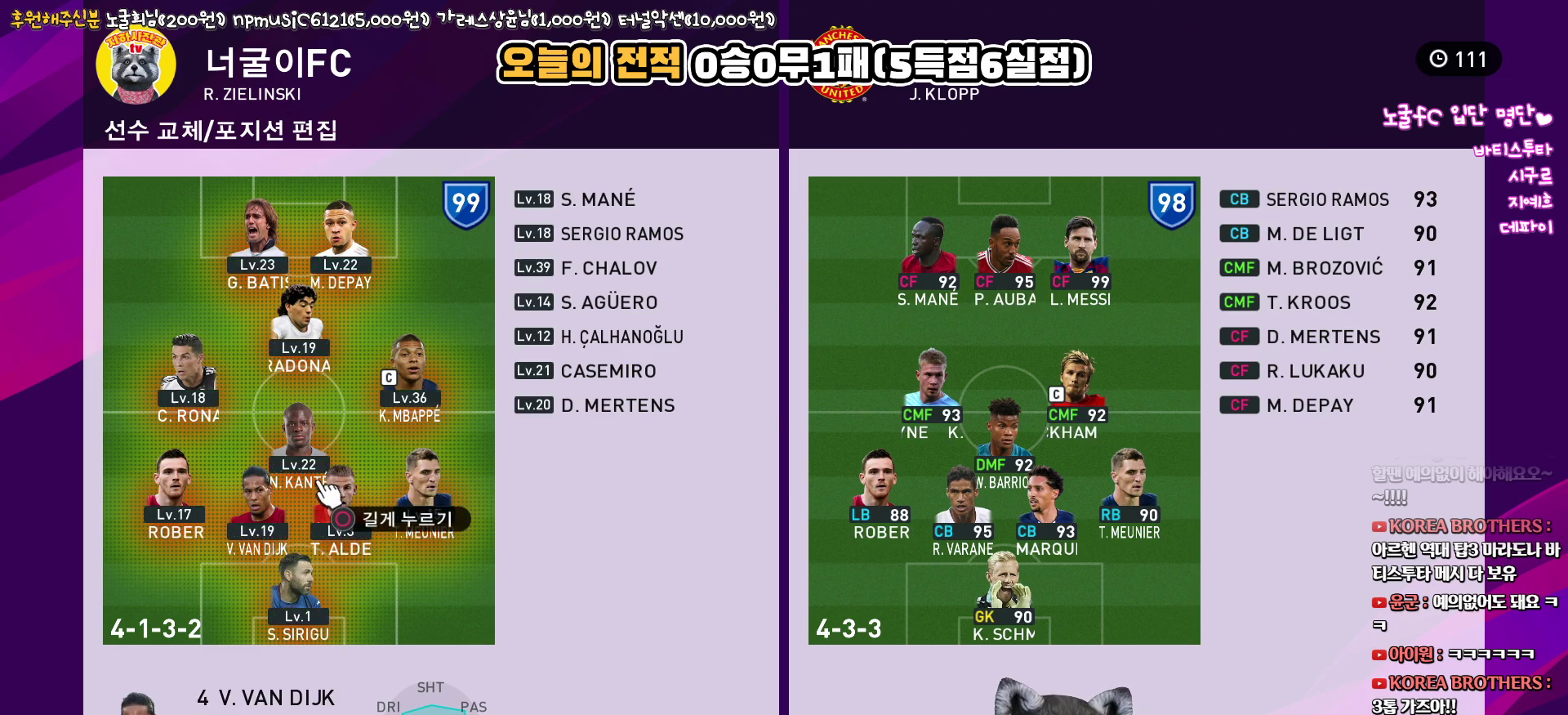
{"buttons": [], "left_stick": "center", "right_stick": "center", "events": []}
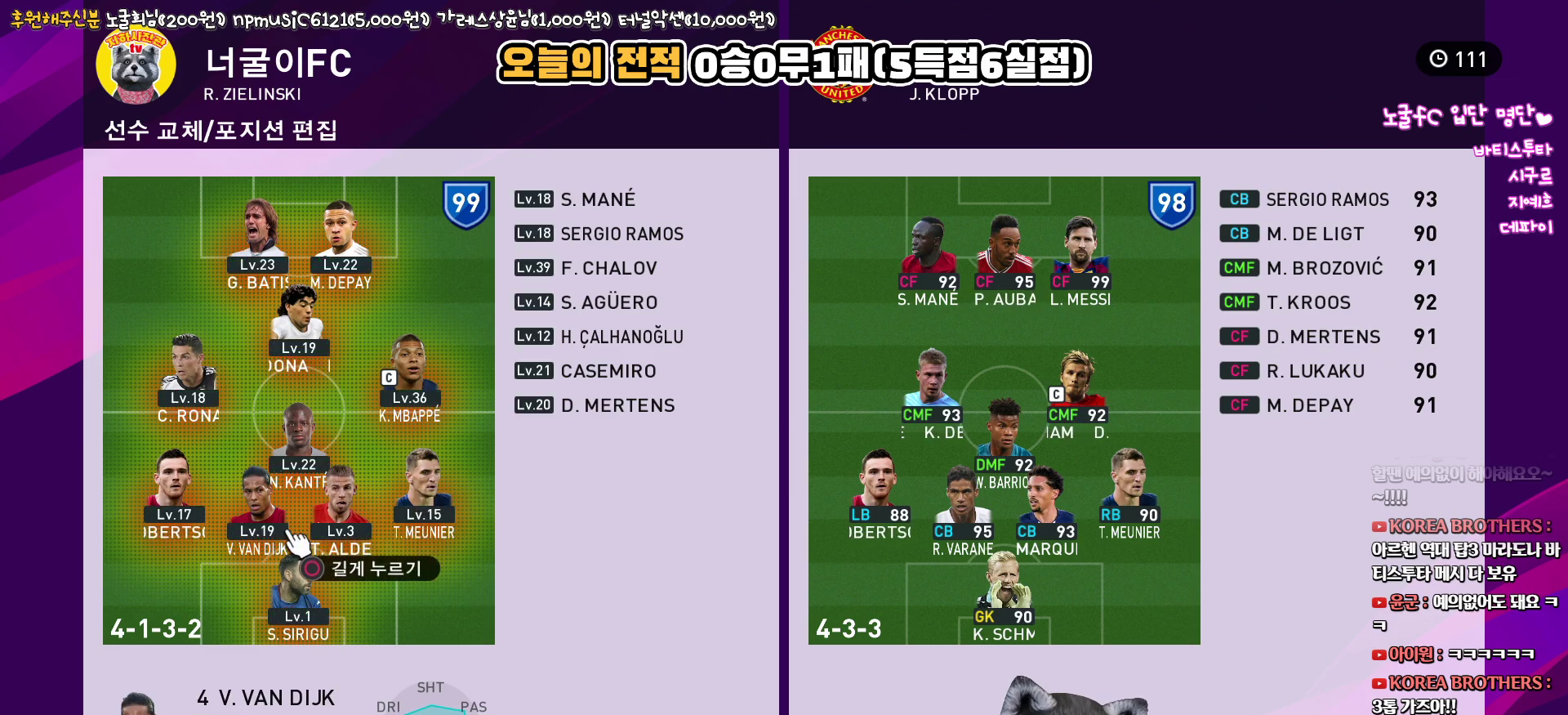
{"buttons": [], "left_stick": "center", "right_stick": "center", "events": [[17, "DPAD_LEFT", "down"], [117, "DPAD_LEFT", "up"], [217, "CIRCLE", "down"], [300, "CIRCLE", "up"]]}
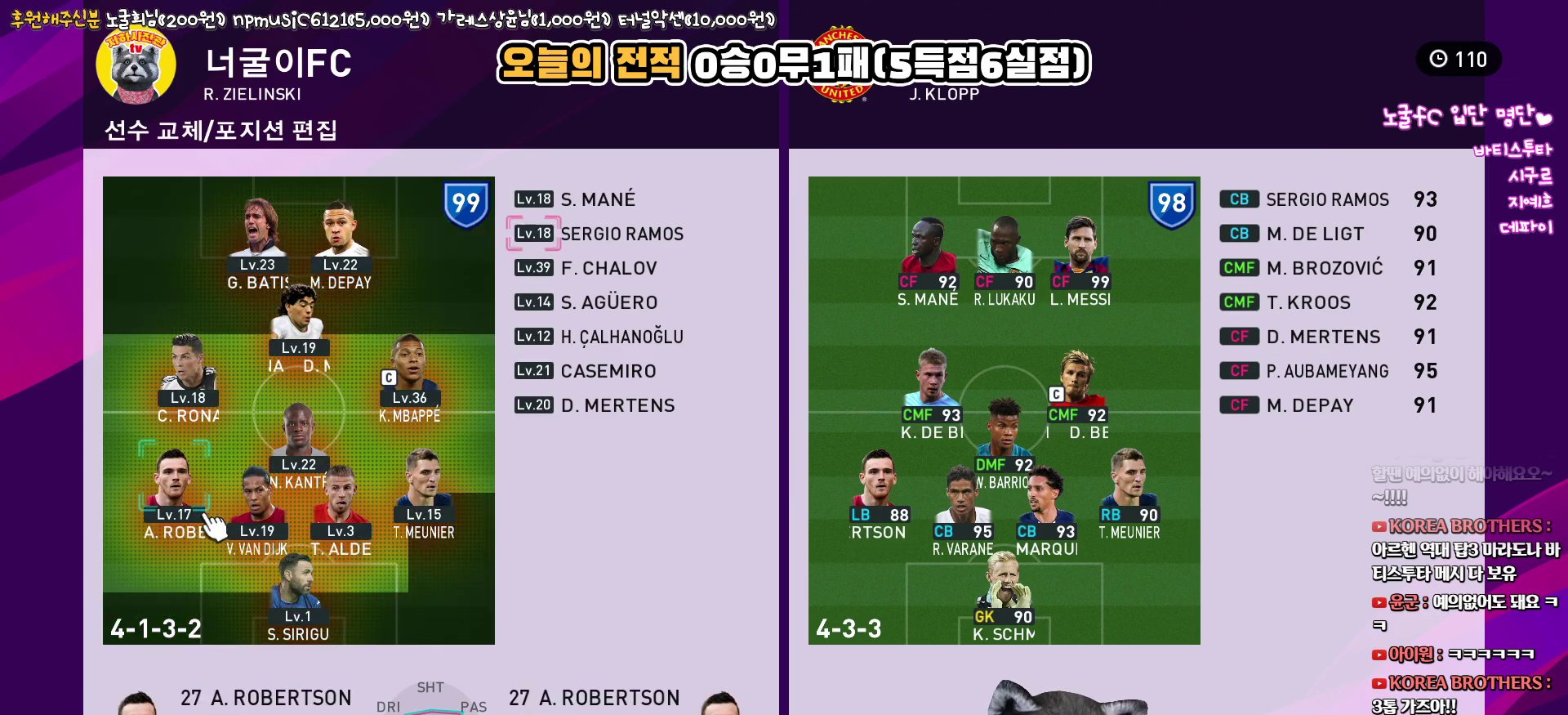
{"buttons": [], "left_stick": "center", "right_stick": "center", "events": [[100, "R2", "down"], [217, "R2", "up"], [317, "CROSS", "down"], [417, "CROSS", "up"]]}
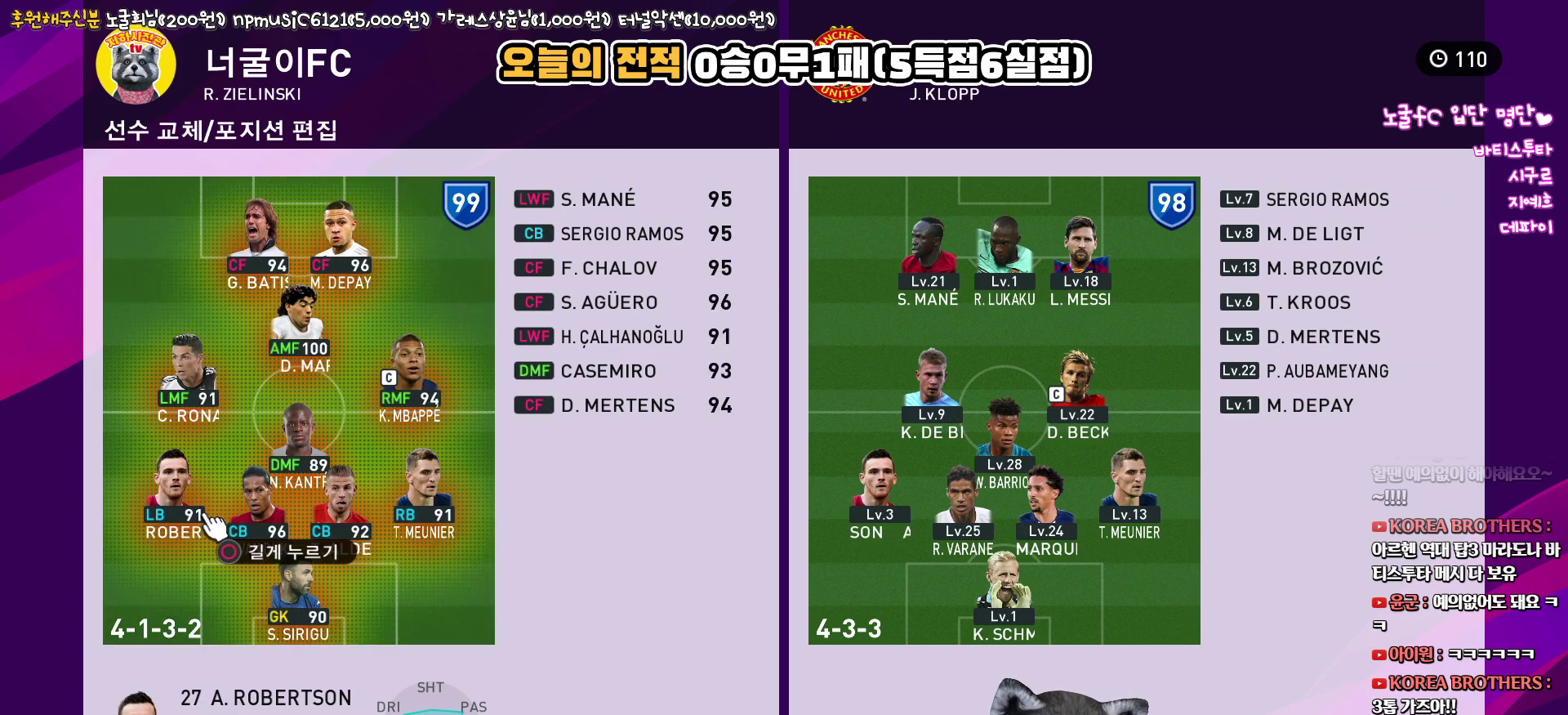
{"buttons": ["DPAD_UP"], "left_stick": "center", "right_stick": "center", "events": [[50, "DPAD_RIGHT", "down"], [133, "DPAD_RIGHT", "up"], [283, "CIRCLE", "down"], [367, "CIRCLE", "up"], [450, "DPAD_UP", "down"]]}
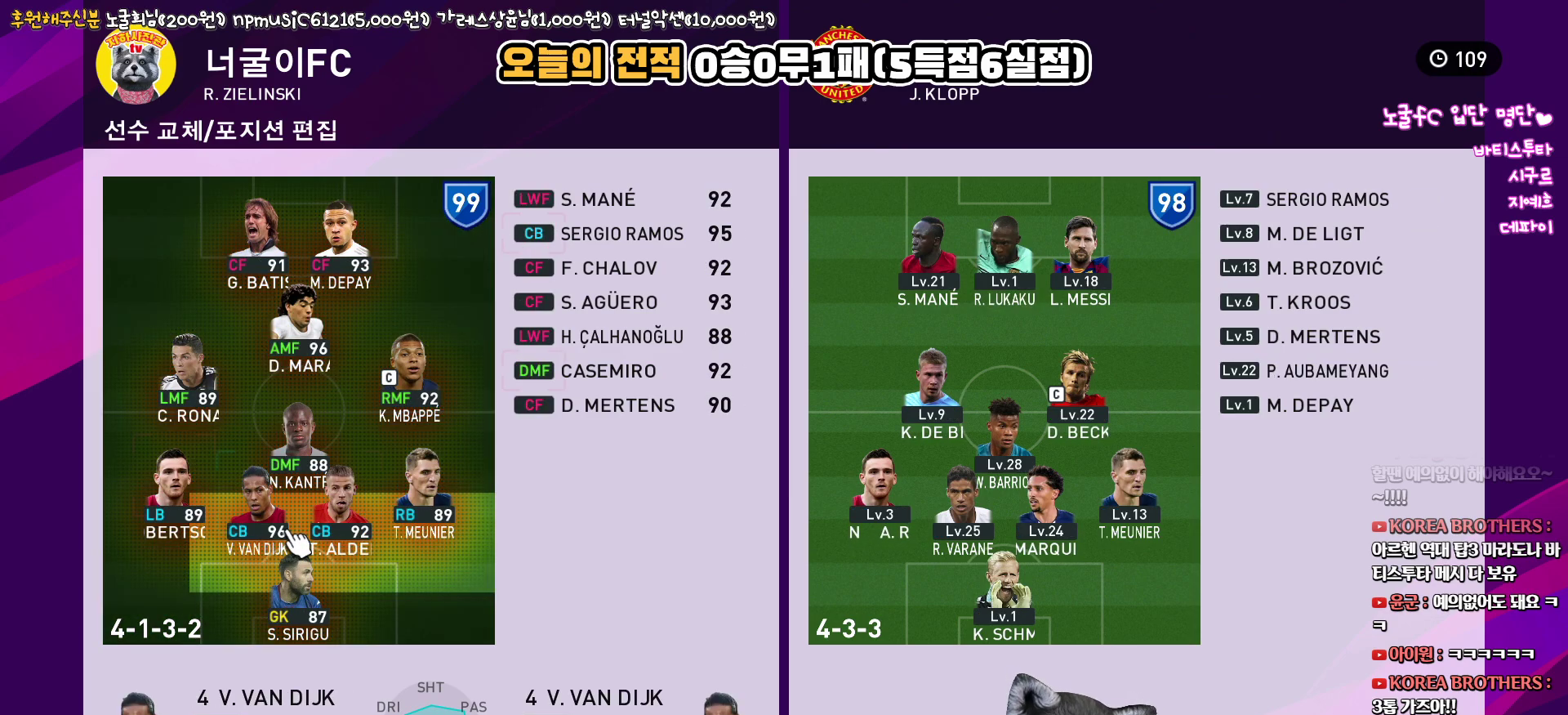
{"buttons": [], "left_stick": "center", "right_stick": "center", "events": [[17, "DPAD_UP", "up"], [67, "R2", "down"], [117, "DPAD_UP", "down"], [200, "R2", "up"], [217, "DPAD_UP", "up"], [350, "DPAD_RIGHT", "down"], [450, "DPAD_RIGHT", "up"]]}
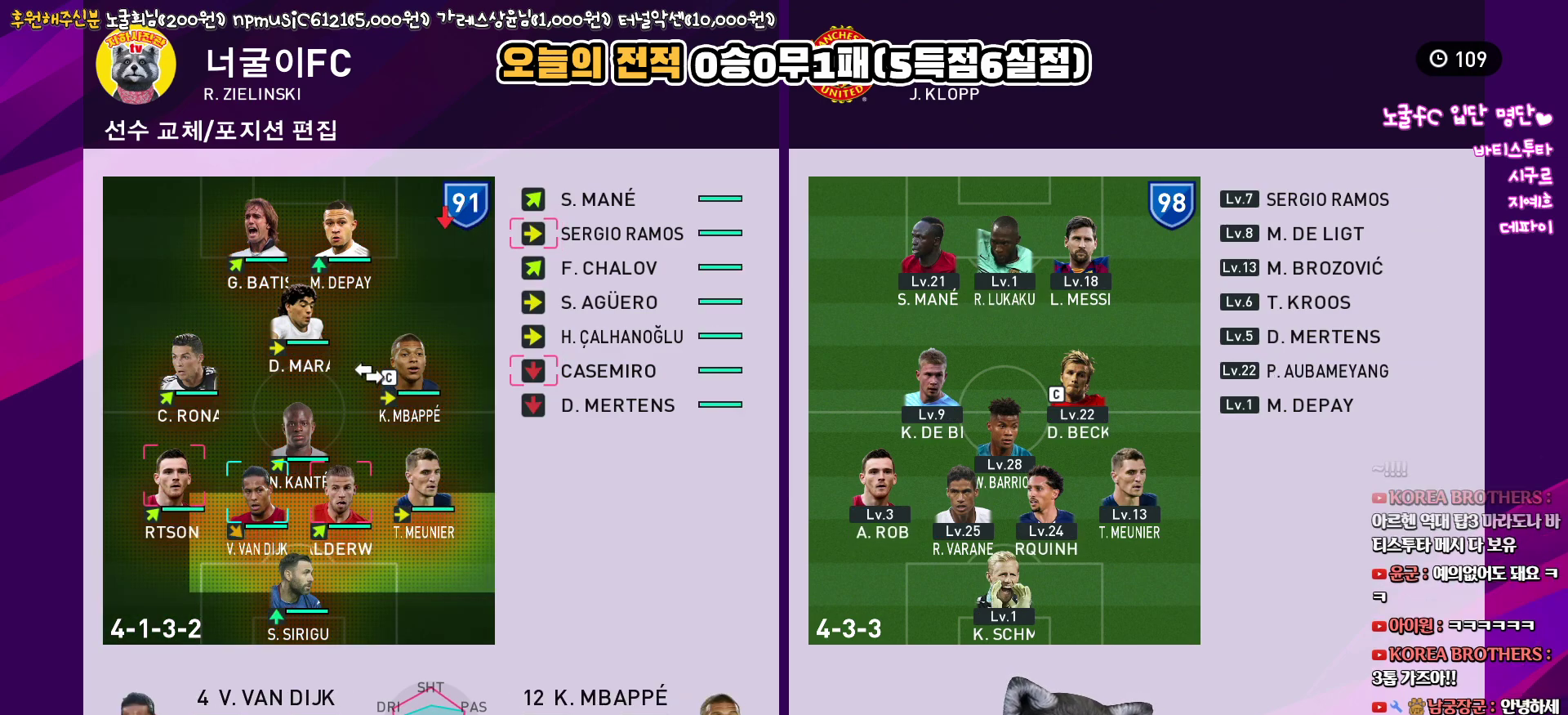
{"buttons": ["DPAD_UP"], "left_stick": "center", "right_stick": "center", "events": [[33, "DPAD_RIGHT", "down"], [117, "DPAD_RIGHT", "up"], [250, "DPAD_UP", "down"], [333, "DPAD_UP", "up"], [450, "DPAD_UP", "down"]]}
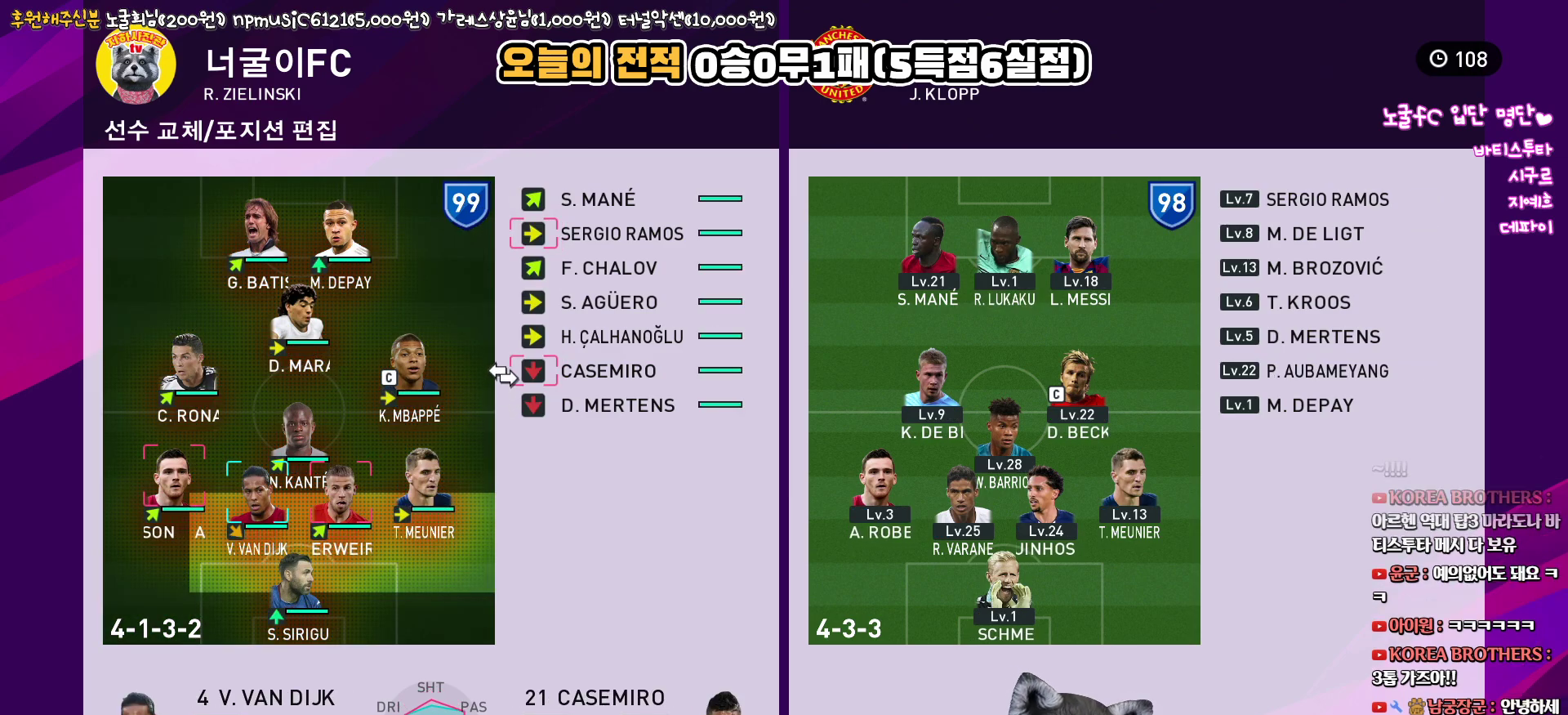
{"buttons": [], "left_stick": "center", "right_stick": "center", "events": [[33, "DPAD_UP", "up"], [167, "DPAD_UP", "down"], [233, "DPAD_UP", "up"], [350, "DPAD_UP", "down"], [417, "DPAD_UP", "up"]]}
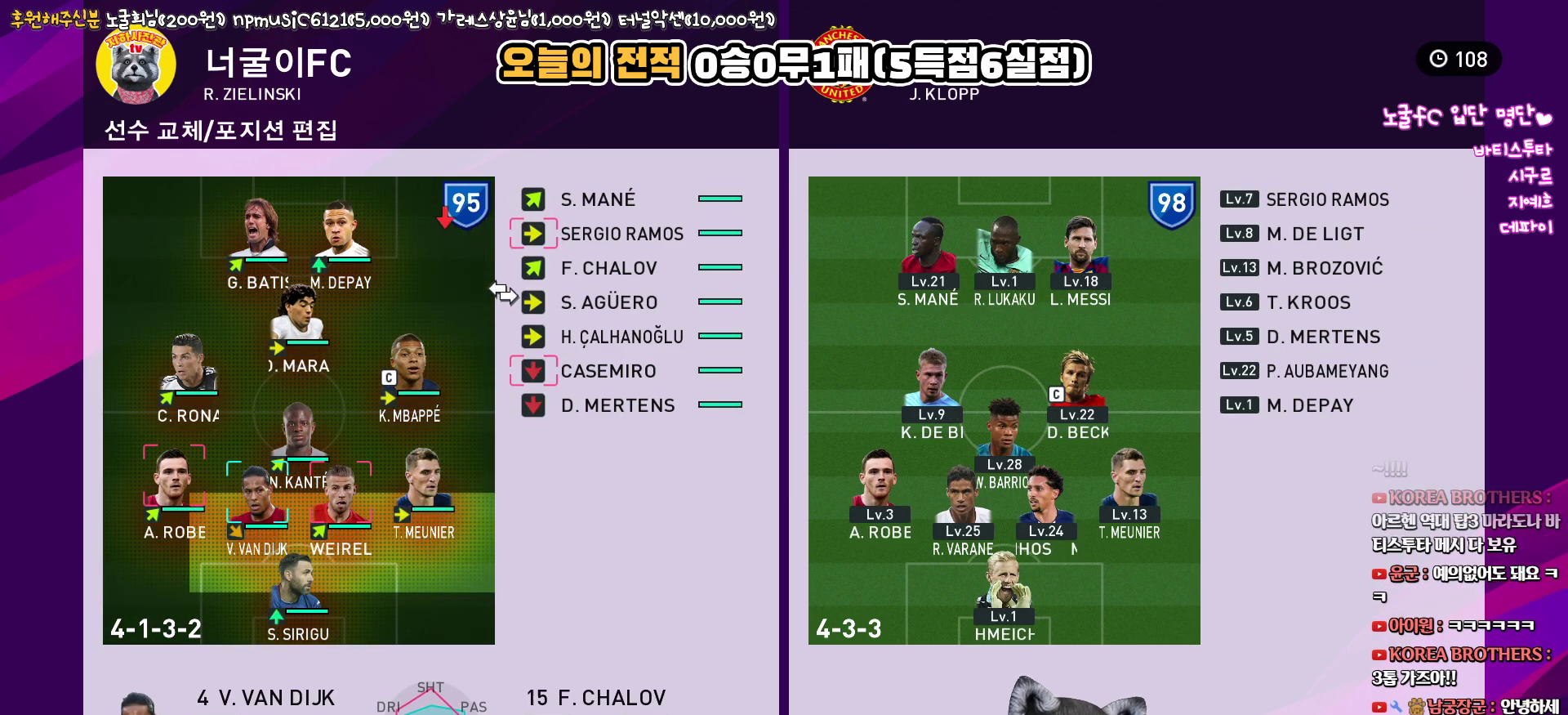
{"buttons": [], "left_stick": "center", "right_stick": "center", "events": [[83, "DPAD_UP", "down"], [150, "DPAD_UP", "up"]]}
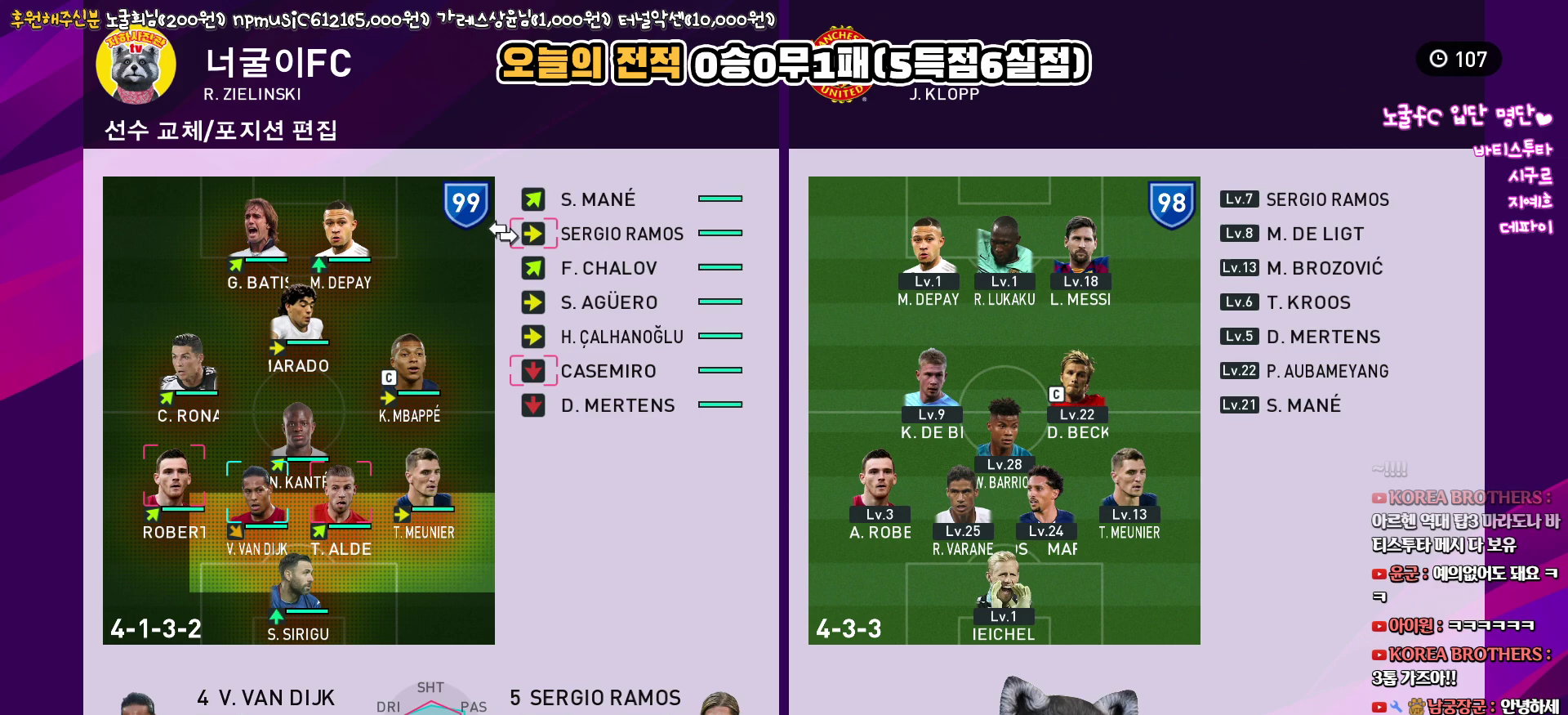
{"buttons": [], "left_stick": "center", "right_stick": "center", "events": []}
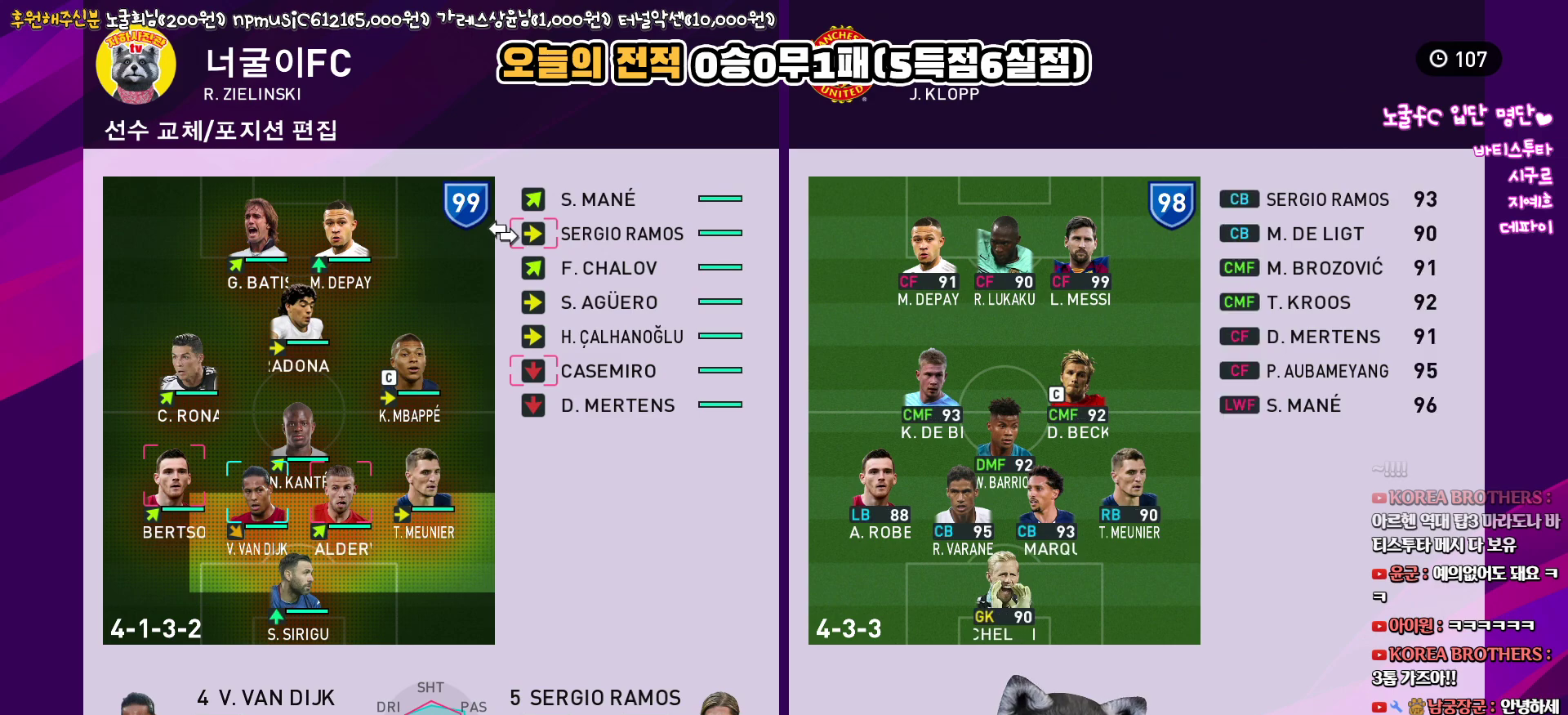
{"buttons": [], "left_stick": "center", "right_stick": "center", "events": [[150, "TRIANGLE", "down"], [233, "TRIANGLE", "up"], [383, "R1", "down"], [483, "R1", "up"]]}
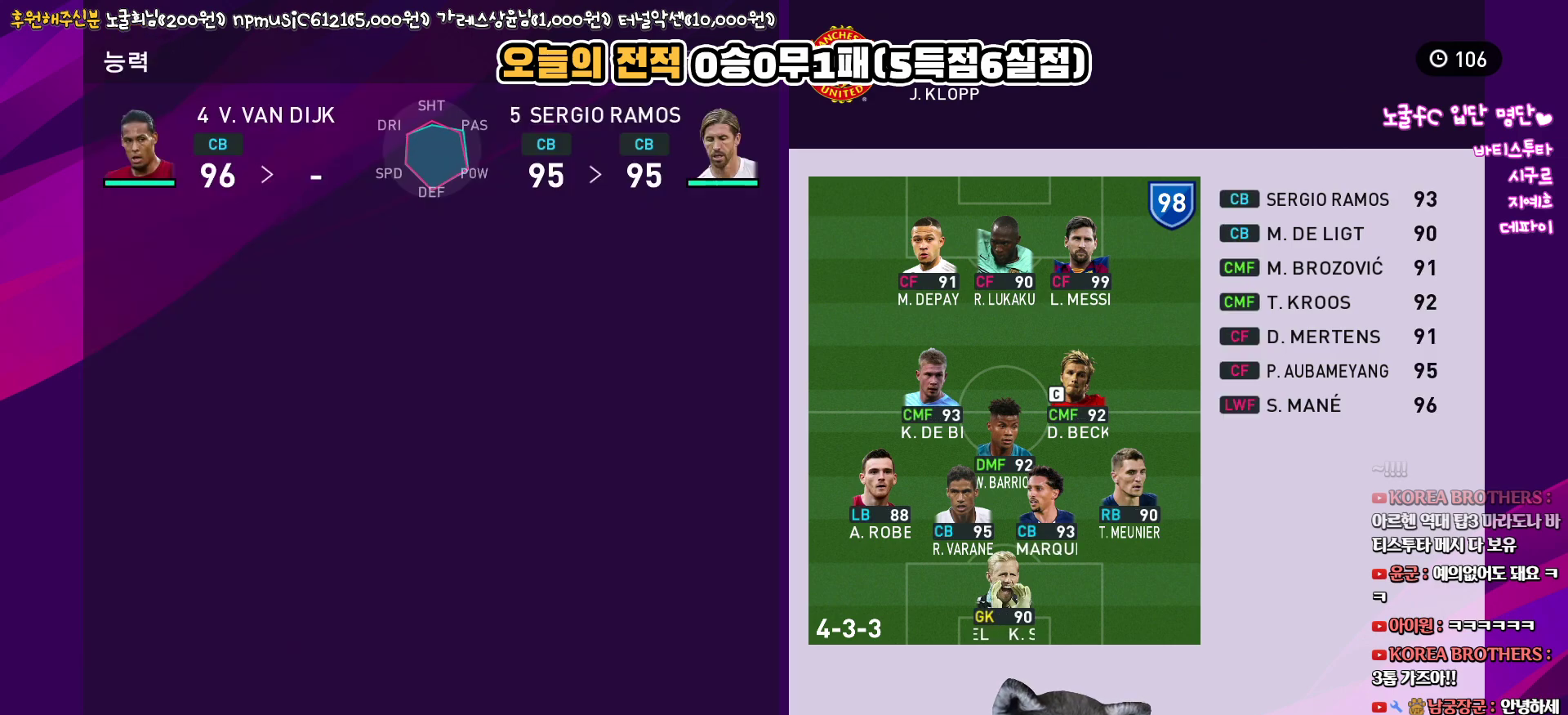
{"buttons": [], "left_stick": "center", "right_stick": "center", "events": []}
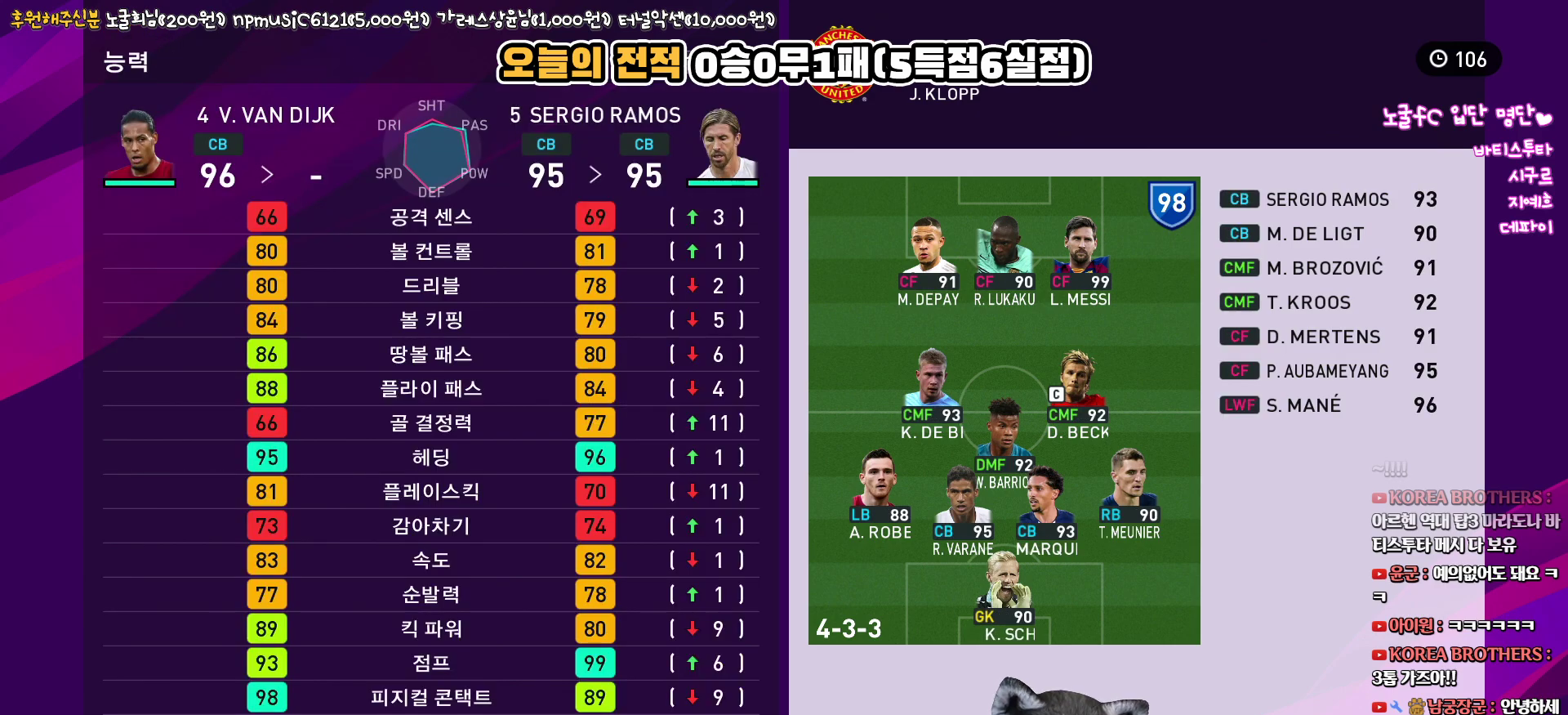
{"buttons": [], "left_stick": "center", "right_stick": "center", "events": []}
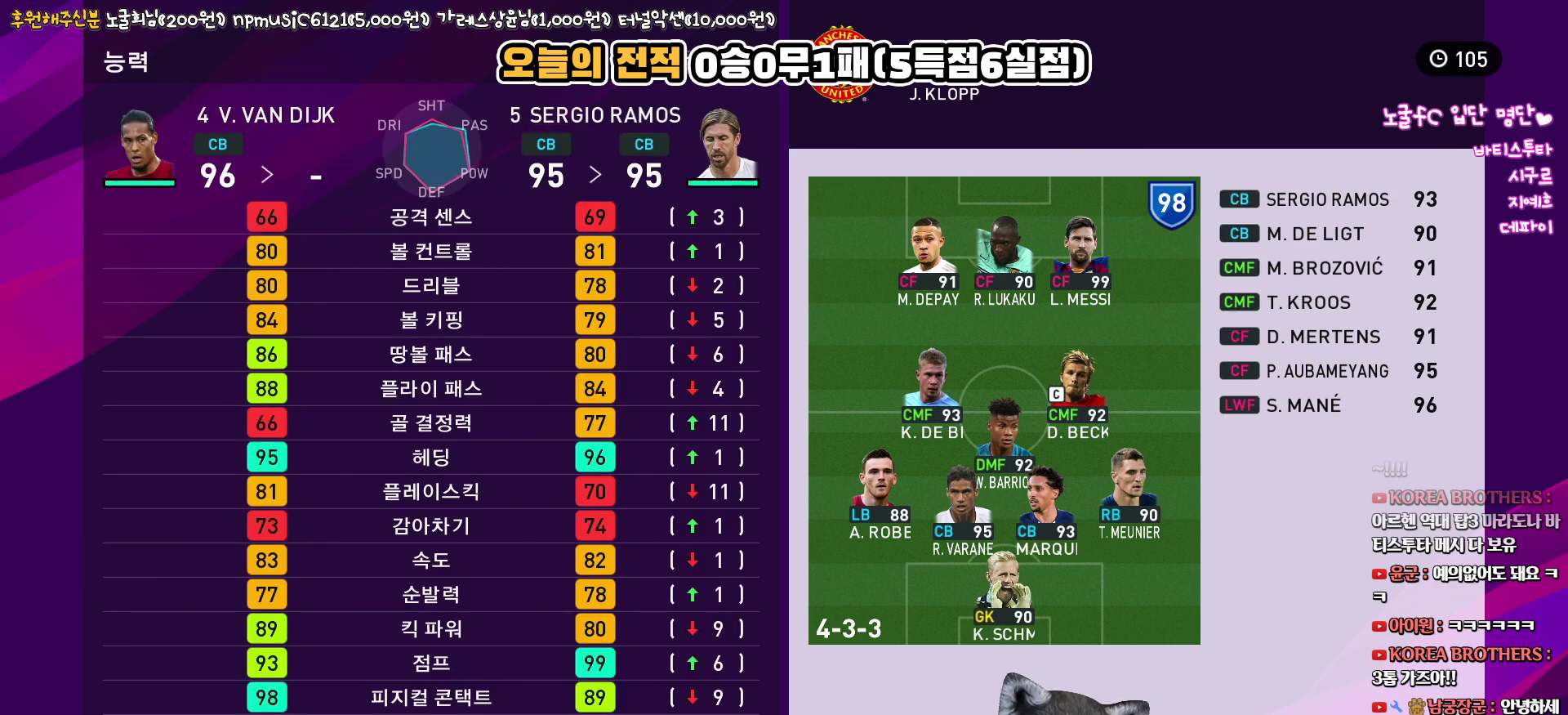
{"buttons": ["R1"], "left_stick": "center", "right_stick": "center", "events": [[400, "R1", "down"]]}
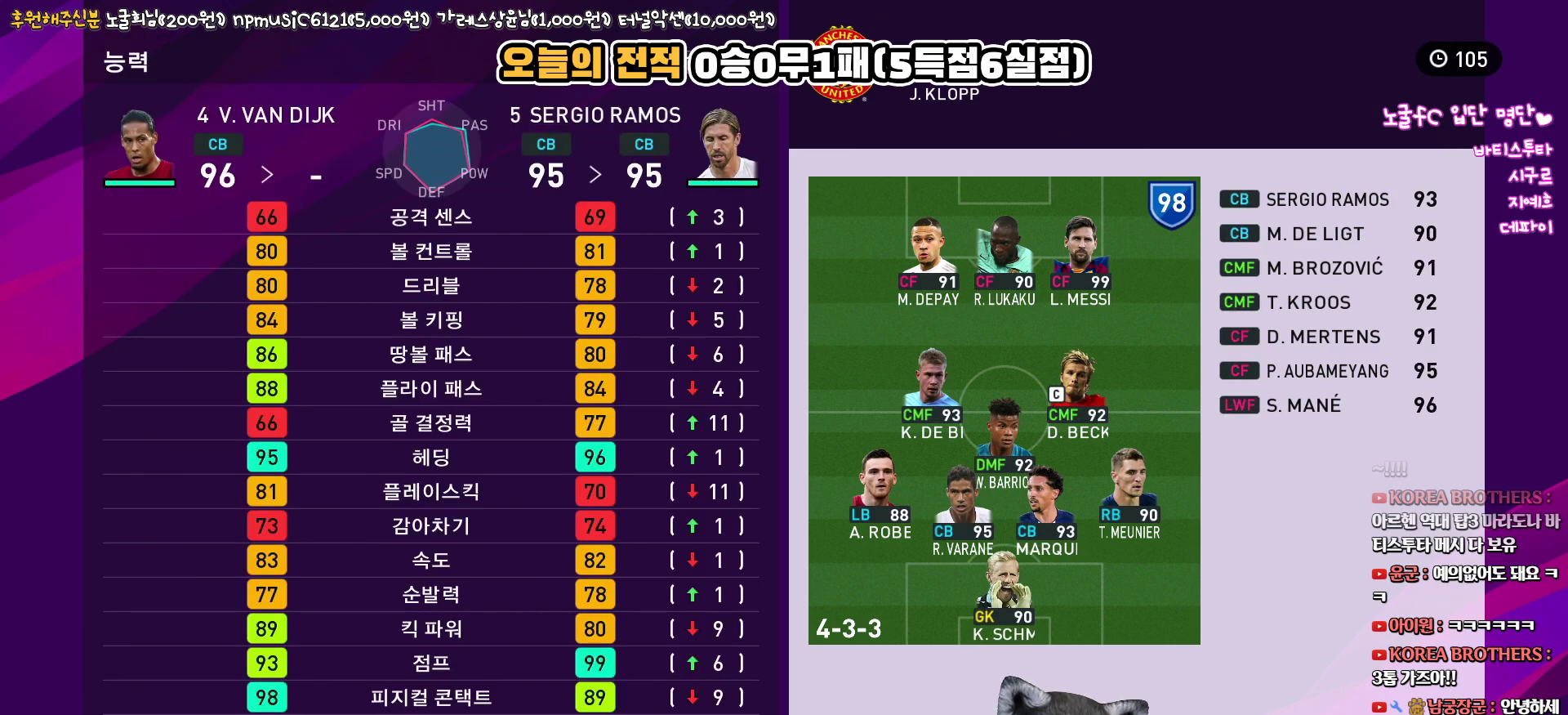
{"buttons": [], "left_stick": "center", "right_stick": "center", "events": [[33, "R1", "up"]]}